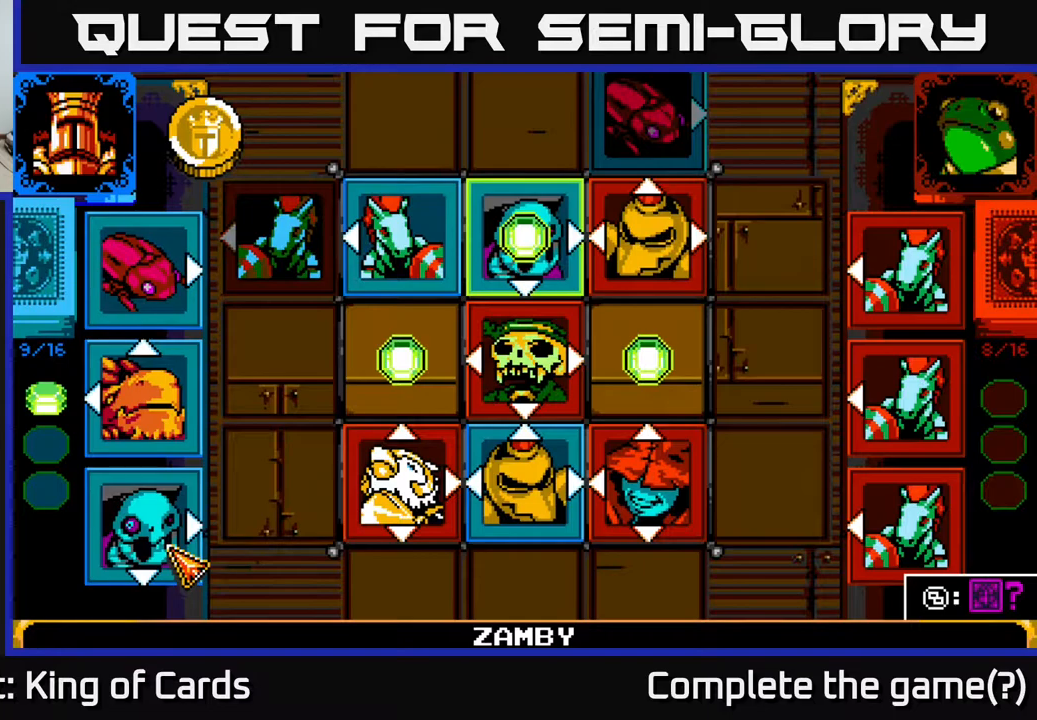
Gameplay with a controller (Xbox layout); each line is a JSON object with the inputs held at the frame after it. "events" lists button and stick changes between this image and that frame as [ms after this image, input, new state], when the widget could be followed in between. Not read: left_stick right_stick.
{"buttons": [], "events": [[367, "A", "down"], [500, "A", "up"]]}
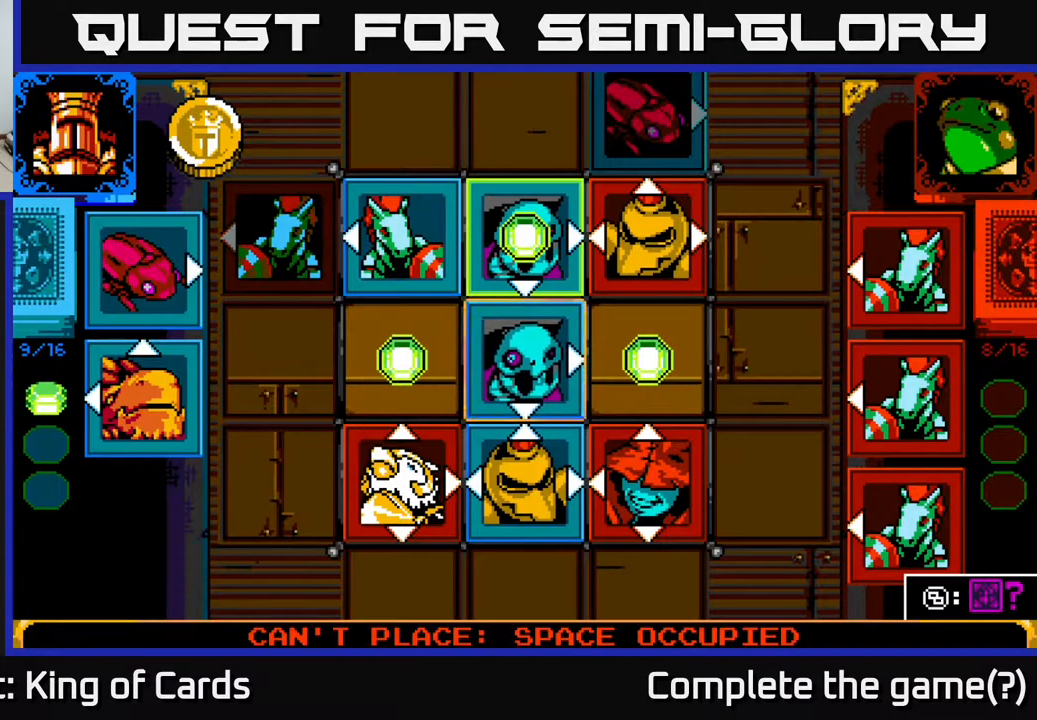
{"buttons": ["DPAD_UP"], "events": [[167, "DPAD_UP", "down"], [233, "DPAD_UP", "up"], [350, "DPAD_UP", "down"], [433, "DPAD_UP", "up"], [483, "DPAD_UP", "down"]]}
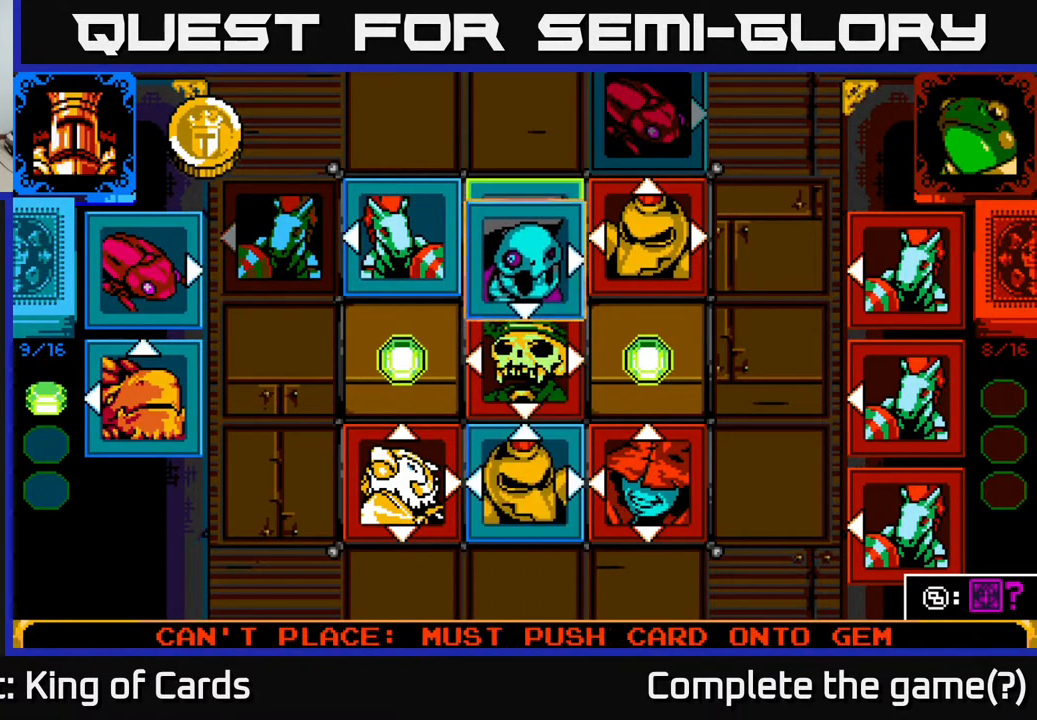
{"buttons": [], "events": [[100, "DPAD_UP", "up"], [333, "DPAD_LEFT", "down"], [433, "DPAD_LEFT", "up"]]}
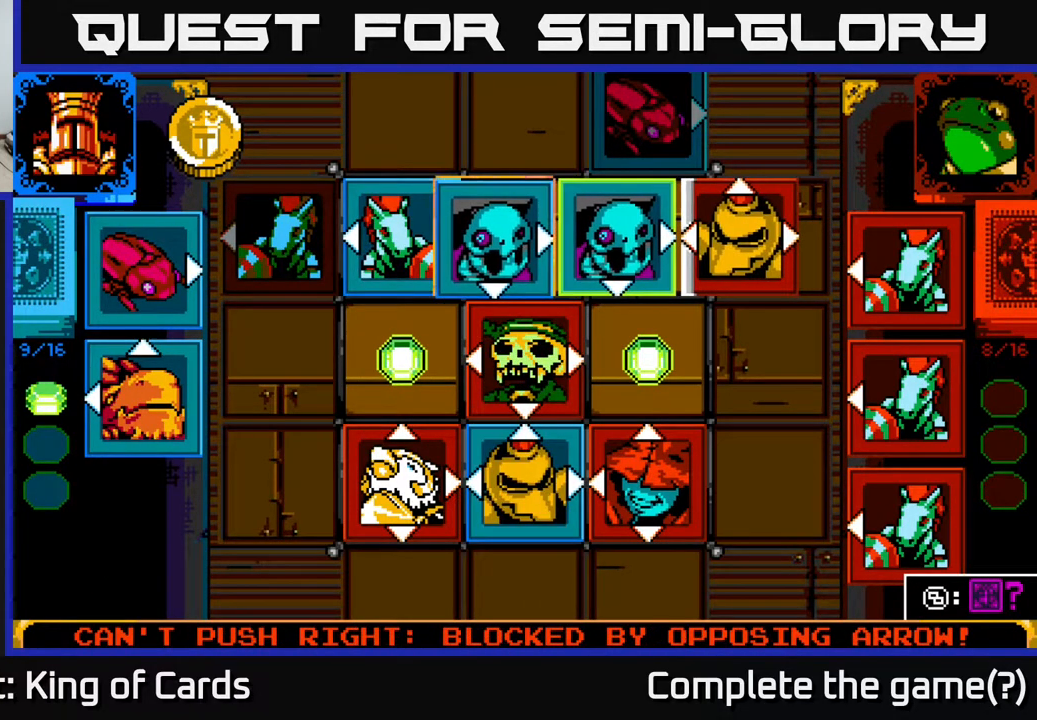
{"buttons": ["DPAD_LEFT"], "events": [[167, "DPAD_UP", "down"], [250, "DPAD_UP", "up"], [467, "DPAD_LEFT", "down"]]}
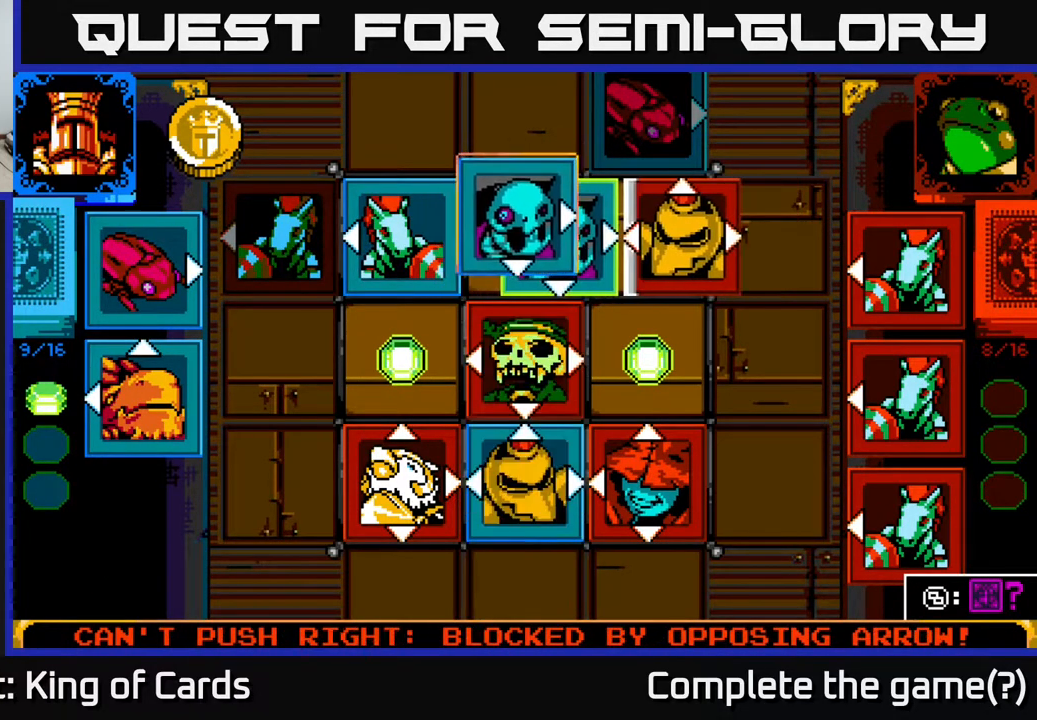
{"buttons": [], "events": [[100, "DPAD_LEFT", "up"], [300, "DPAD_LEFT", "down"], [417, "DPAD_LEFT", "up"]]}
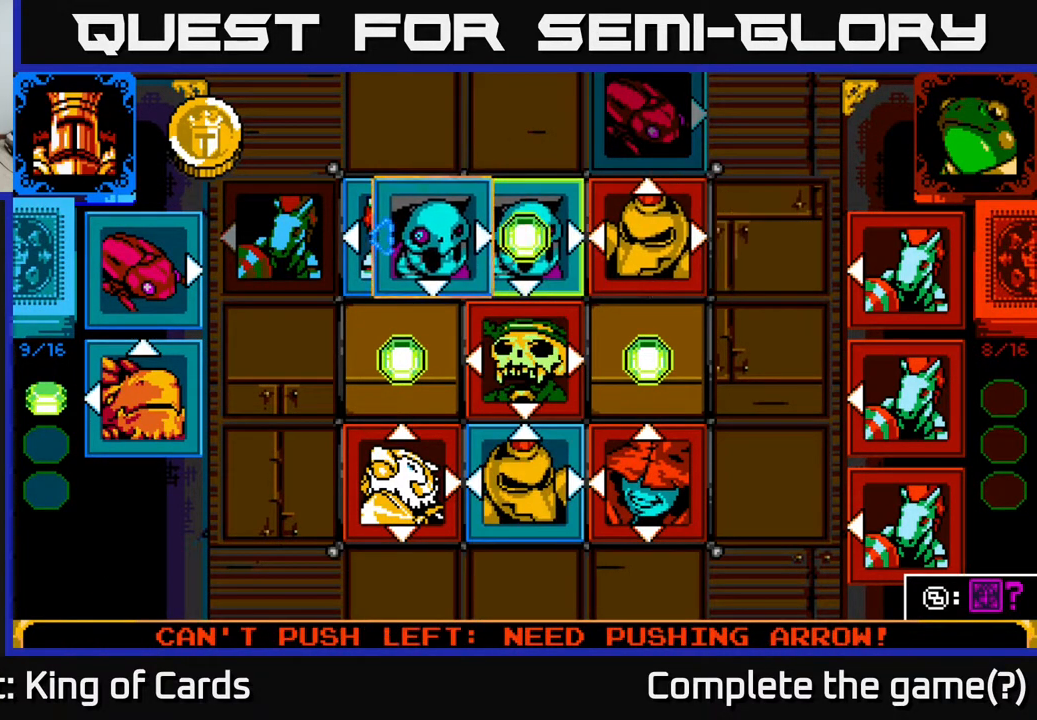
{"buttons": [], "events": [[133, "DPAD_UP", "down"], [233, "DPAD_UP", "up"]]}
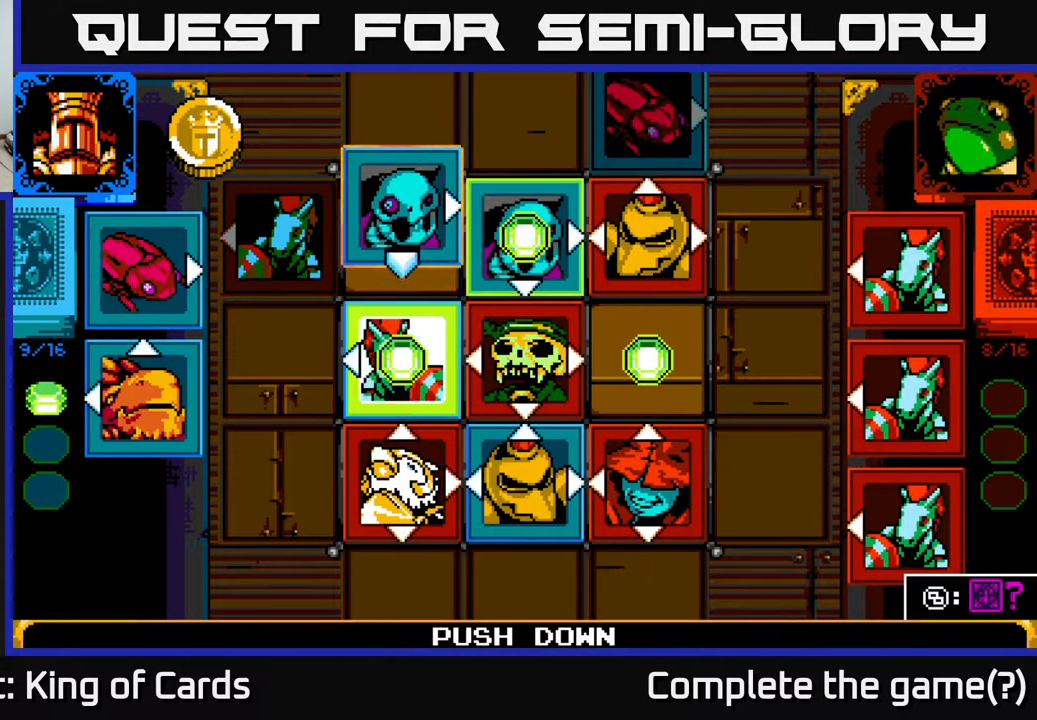
{"buttons": [], "events": []}
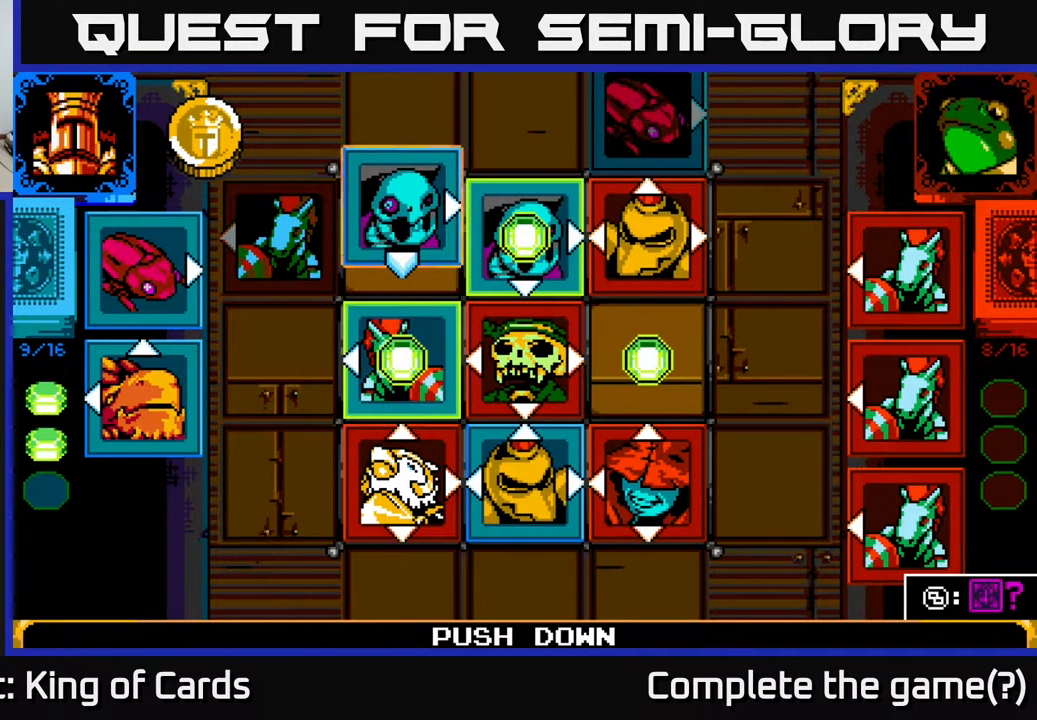
{"buttons": [], "events": []}
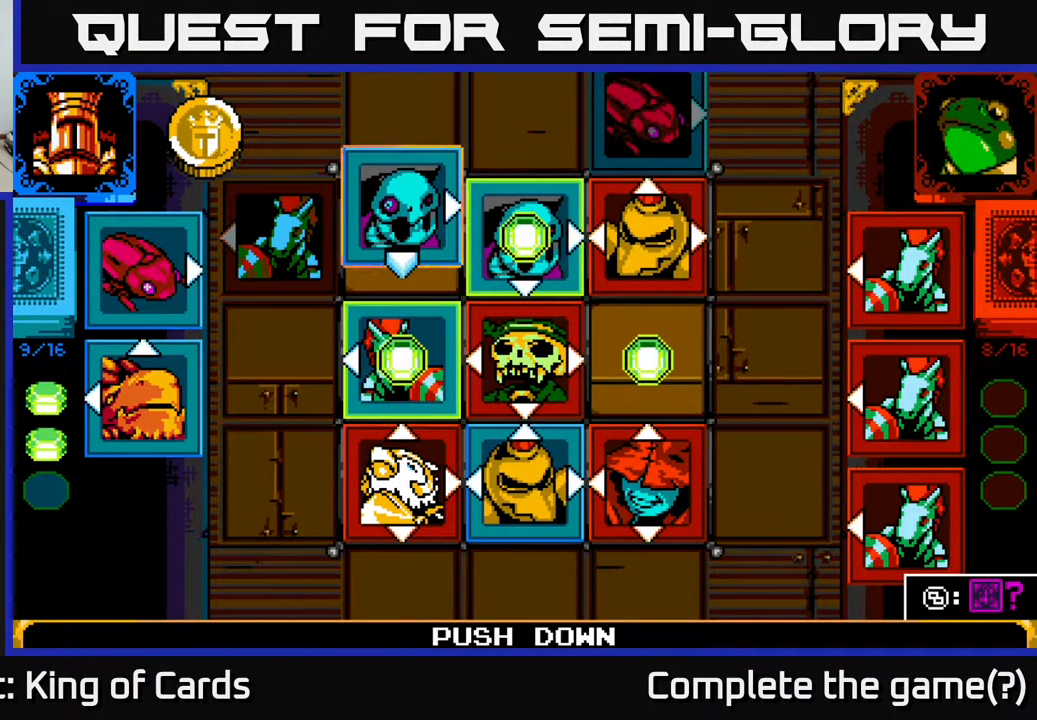
{"buttons": [], "events": []}
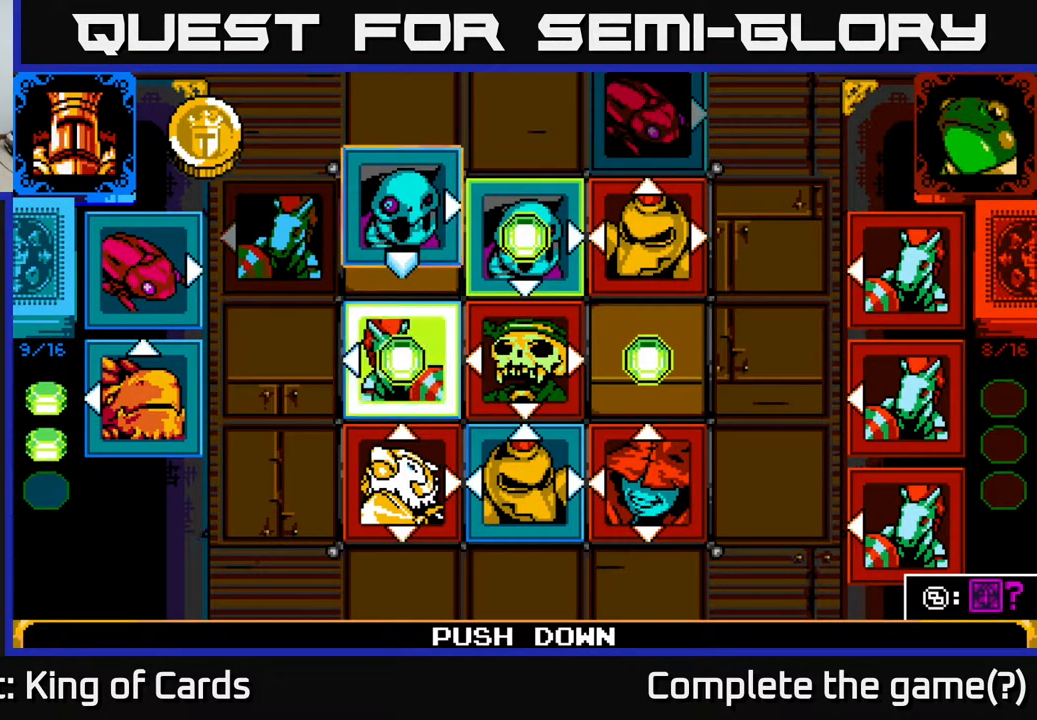
{"buttons": [], "events": []}
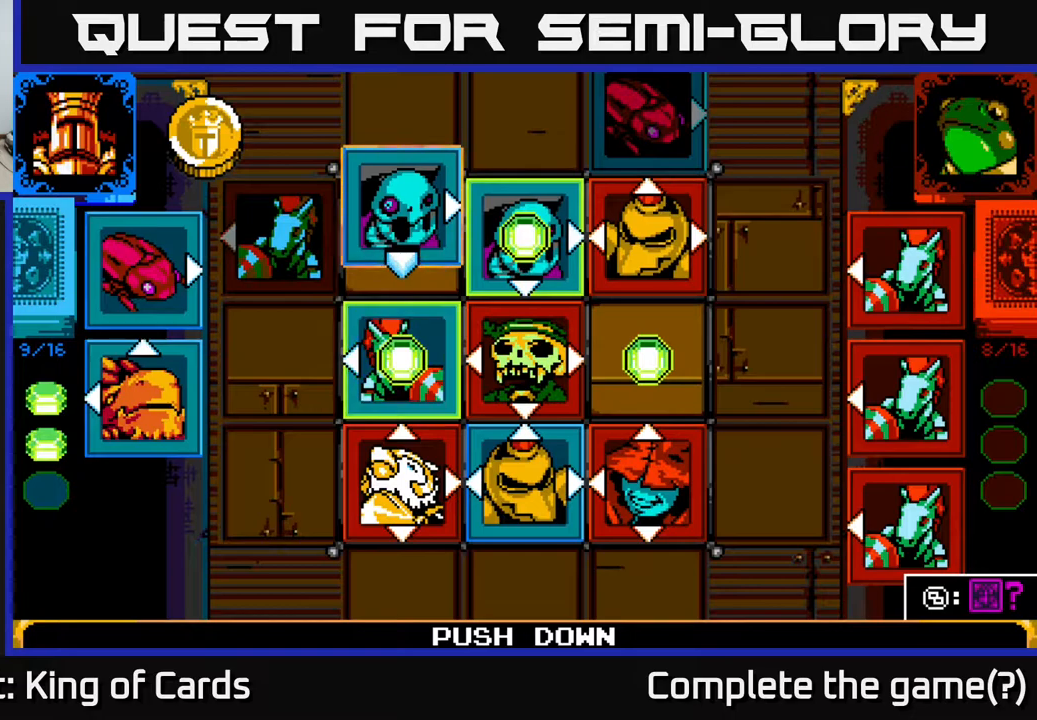
{"buttons": [], "events": []}
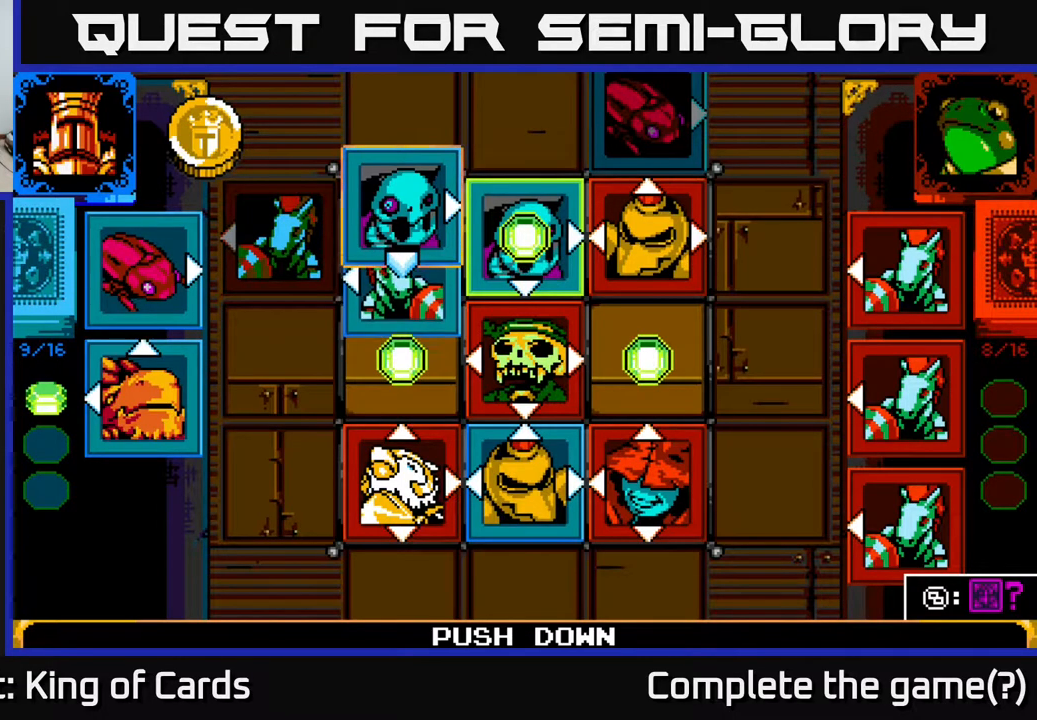
{"buttons": [], "events": []}
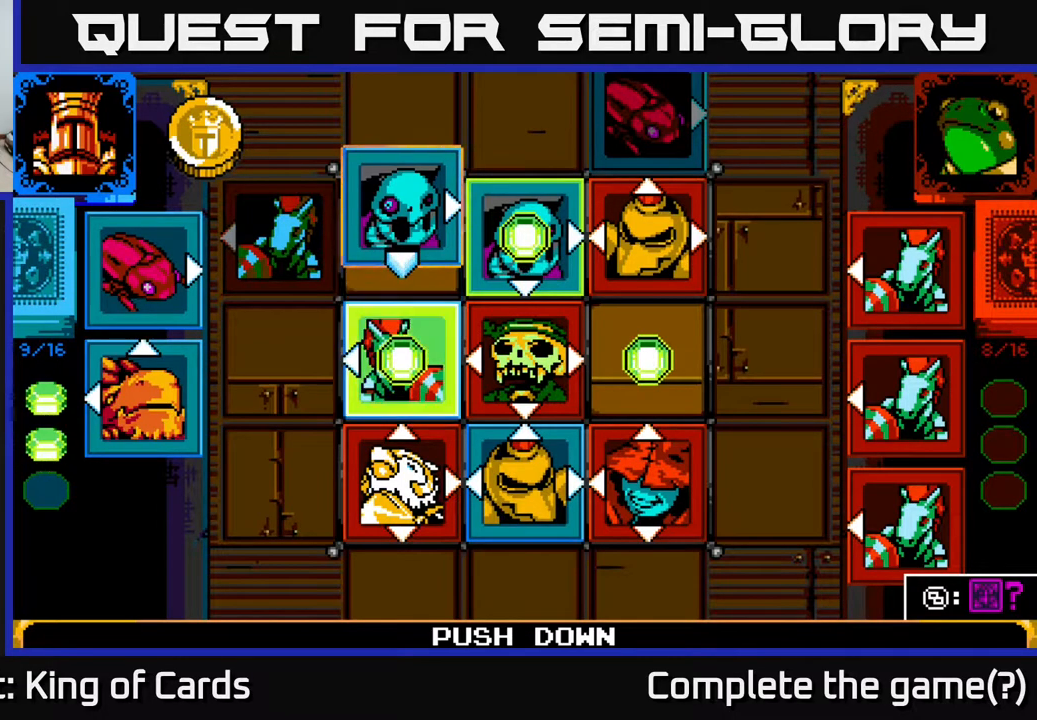
{"buttons": [], "events": []}
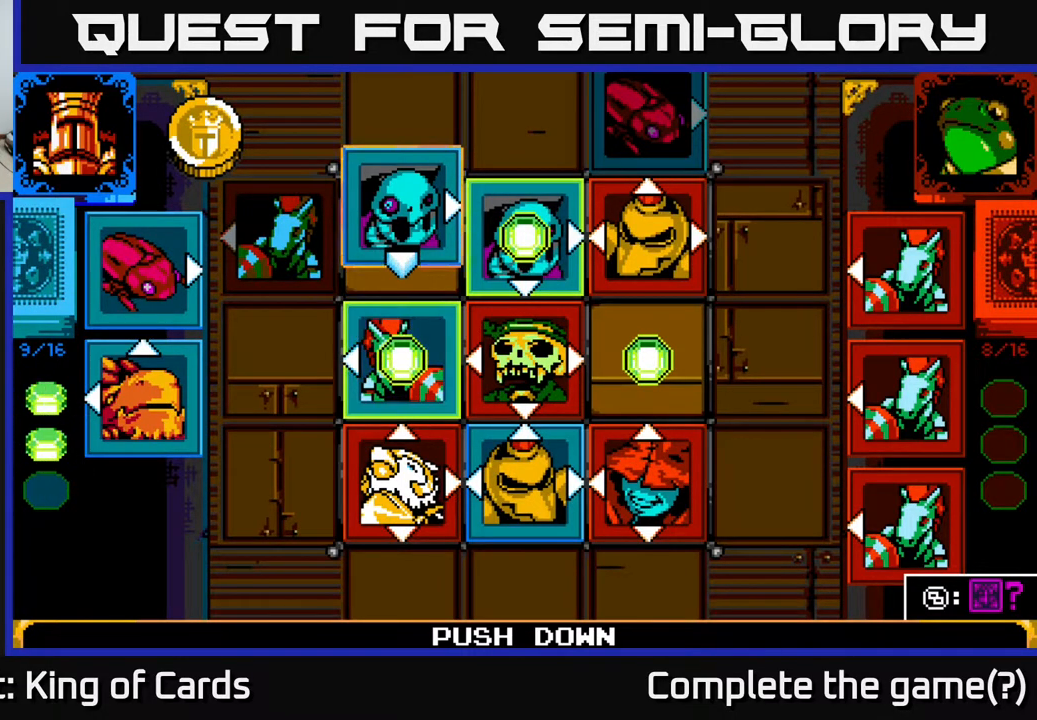
{"buttons": [], "events": []}
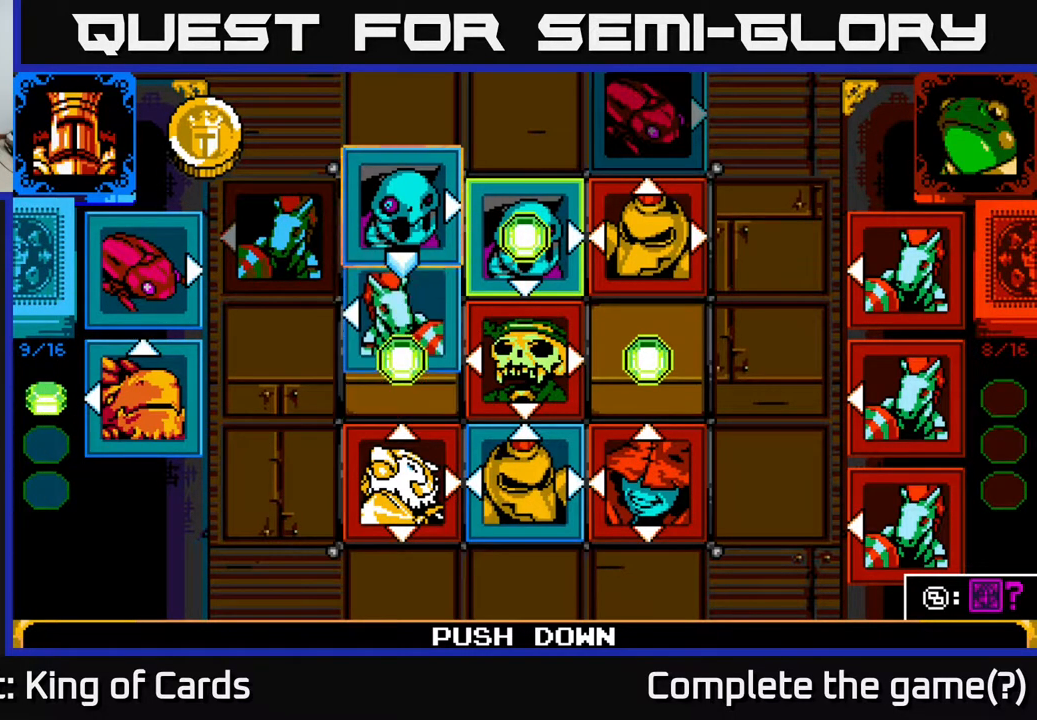
{"buttons": [], "events": []}
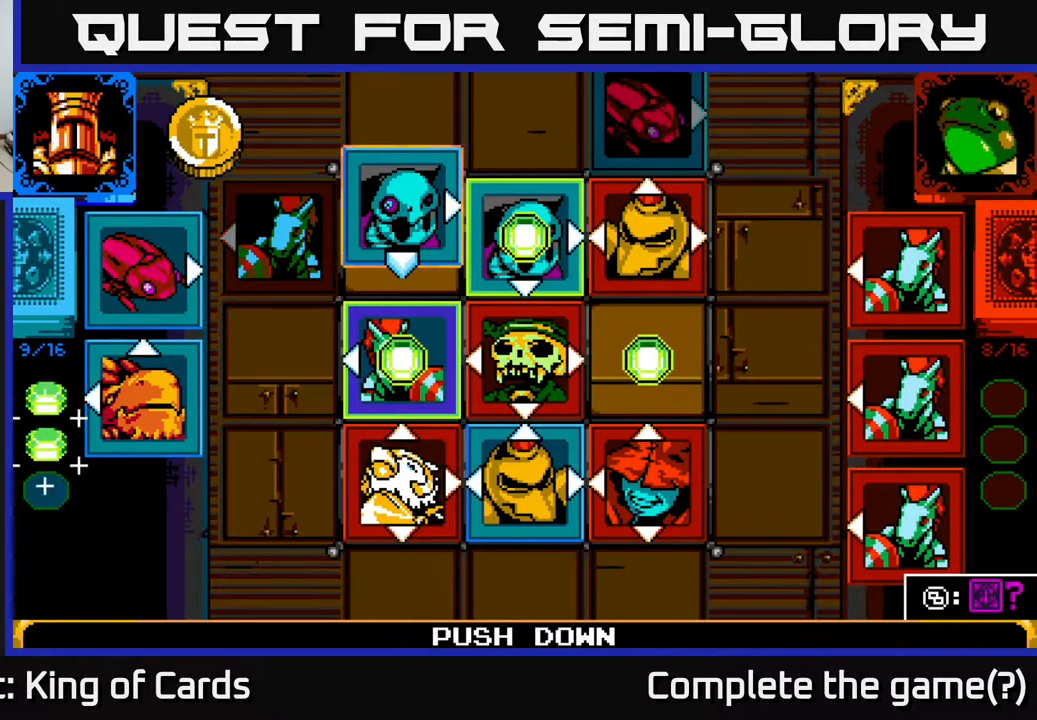
{"buttons": [], "events": []}
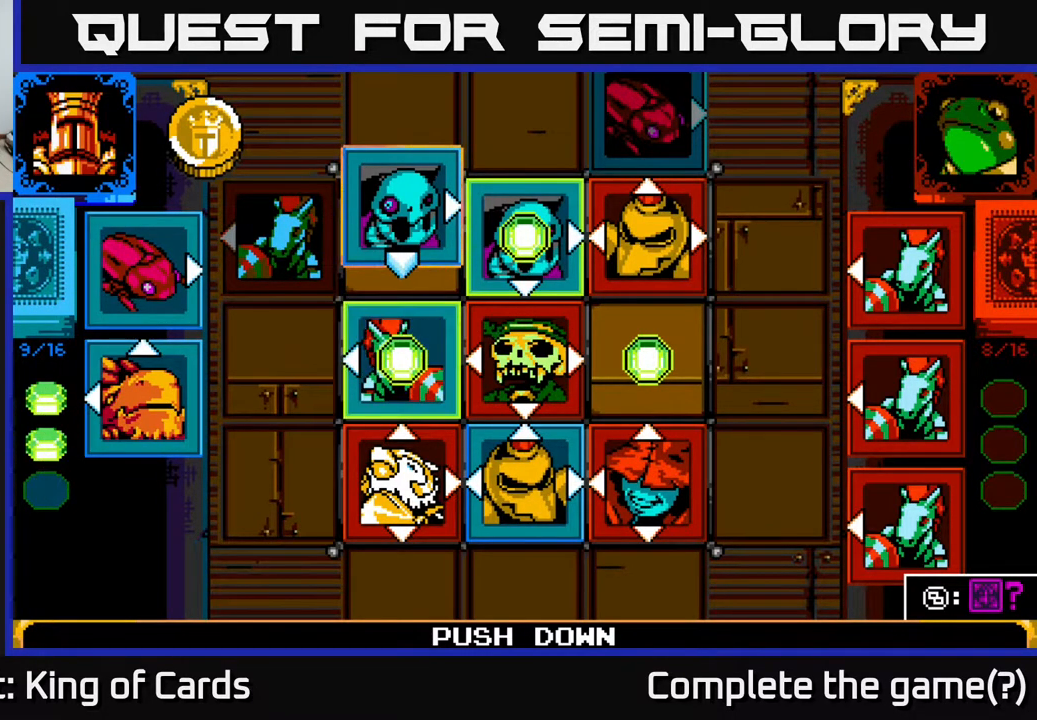
{"buttons": [], "events": [[83, "A", "down"], [183, "A", "up"]]}